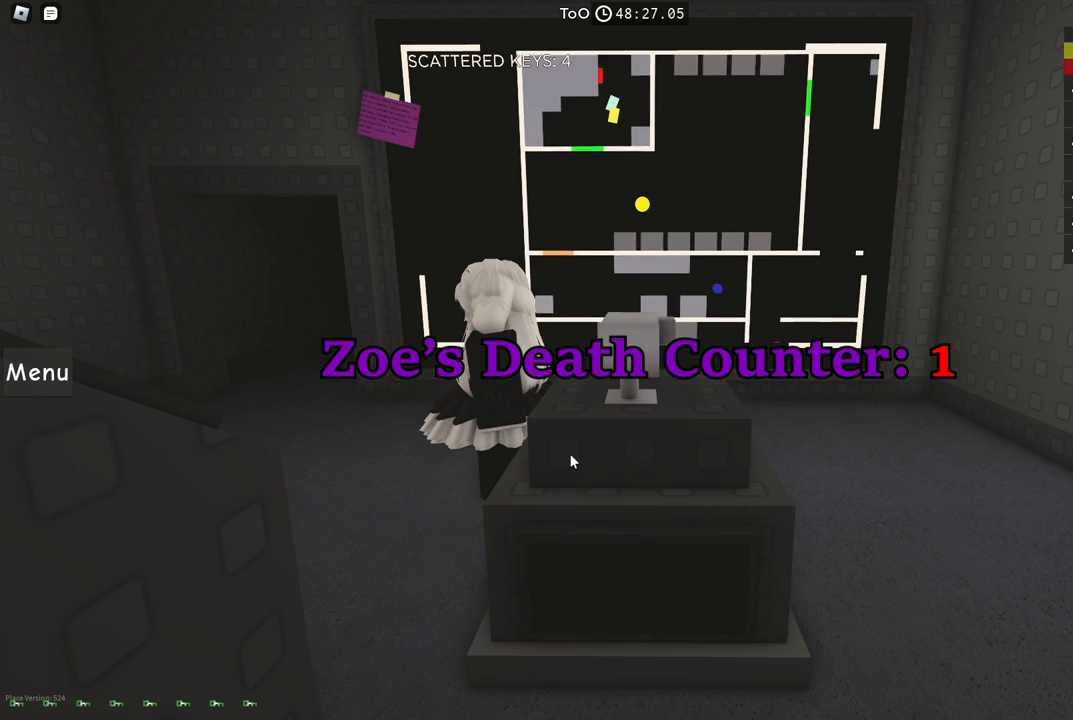
Gameplay with keyboard; each line is a JSON object with the keys held at the frame after it. "events" lists presses ("down") and releases ("up") of "a", "ctrl", "d", "e", "f", "q", "r", "s", "shift", "space", "tab" and "w" between this image and that frame as [ms after this image, input, new state], when the widget could be followed in between. No other keys are recorded. Mouse input is not recorded.
{"keys": [], "events": [[317, "a", "up"], [500, "s", "up"]]}
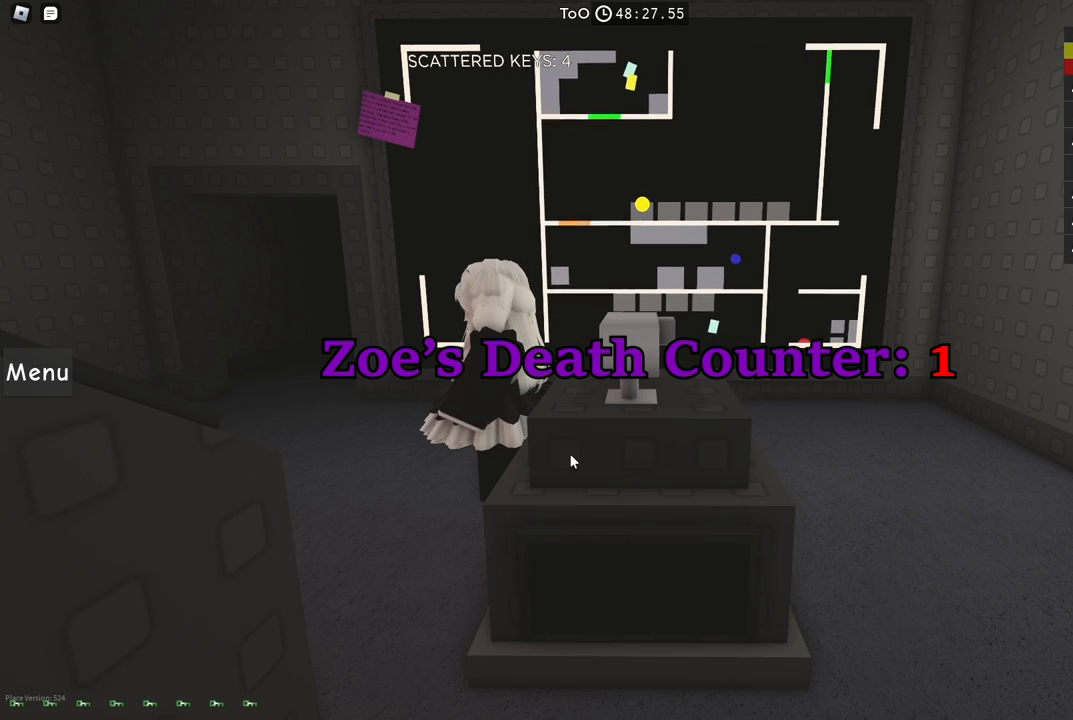
{"keys": [], "events": [[367, "s", "down"], [450, "s", "up"]]}
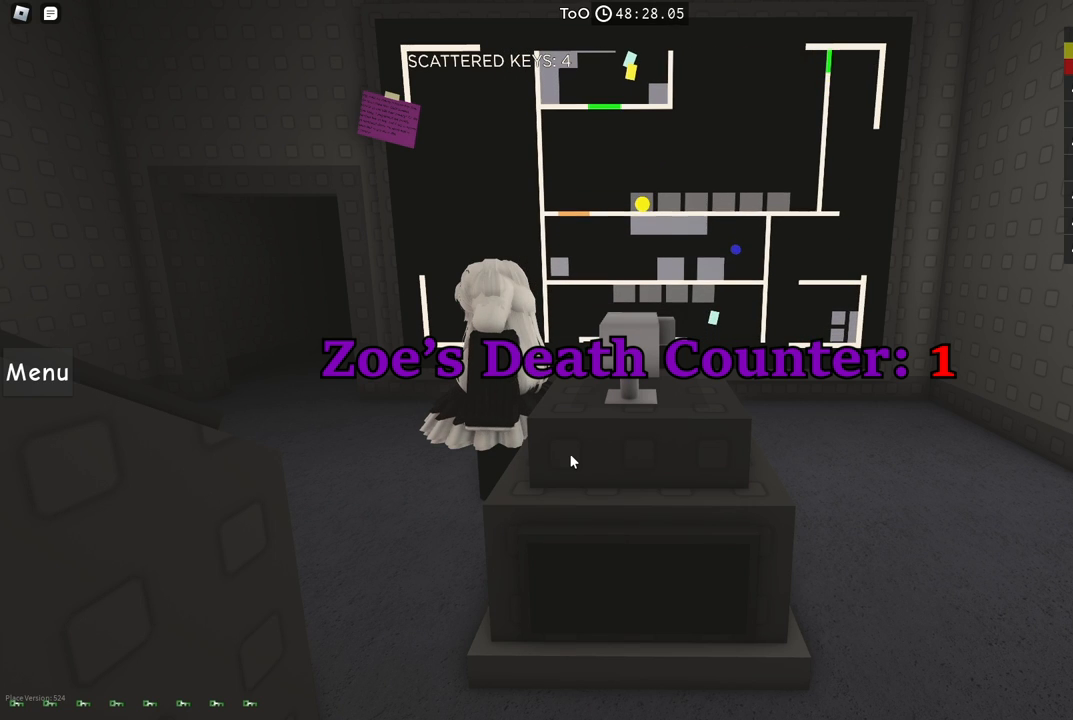
{"keys": ["a", "w"], "events": [[334, "a", "down"], [350, "w", "down"]]}
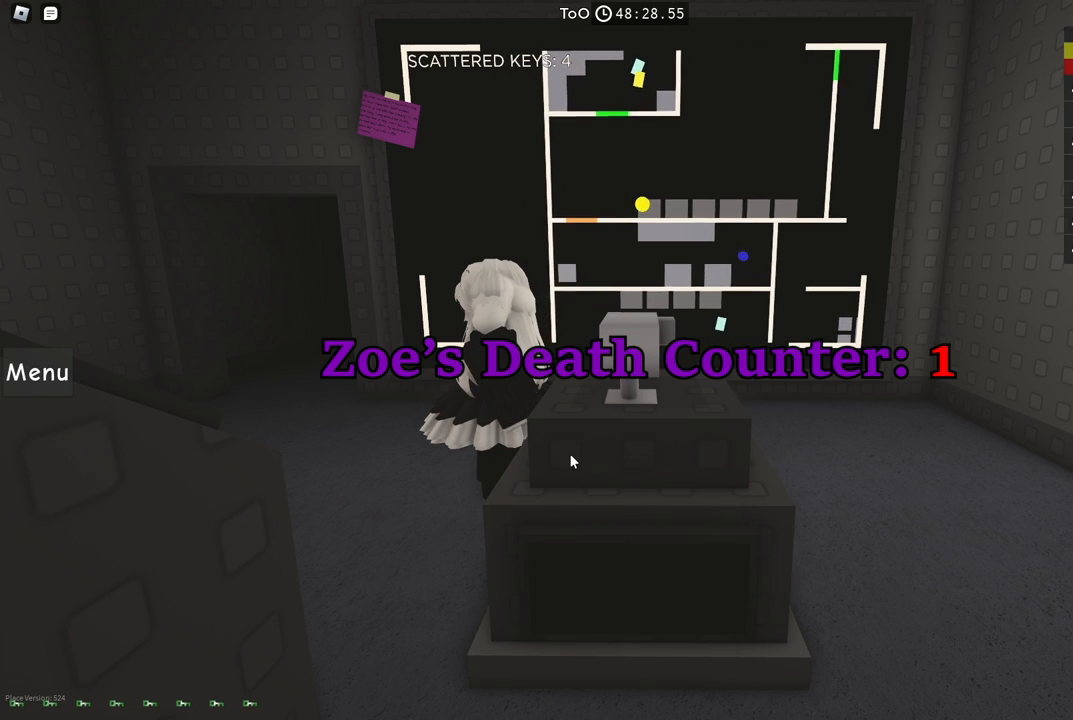
{"keys": ["w"], "events": [[400, "a", "up"]]}
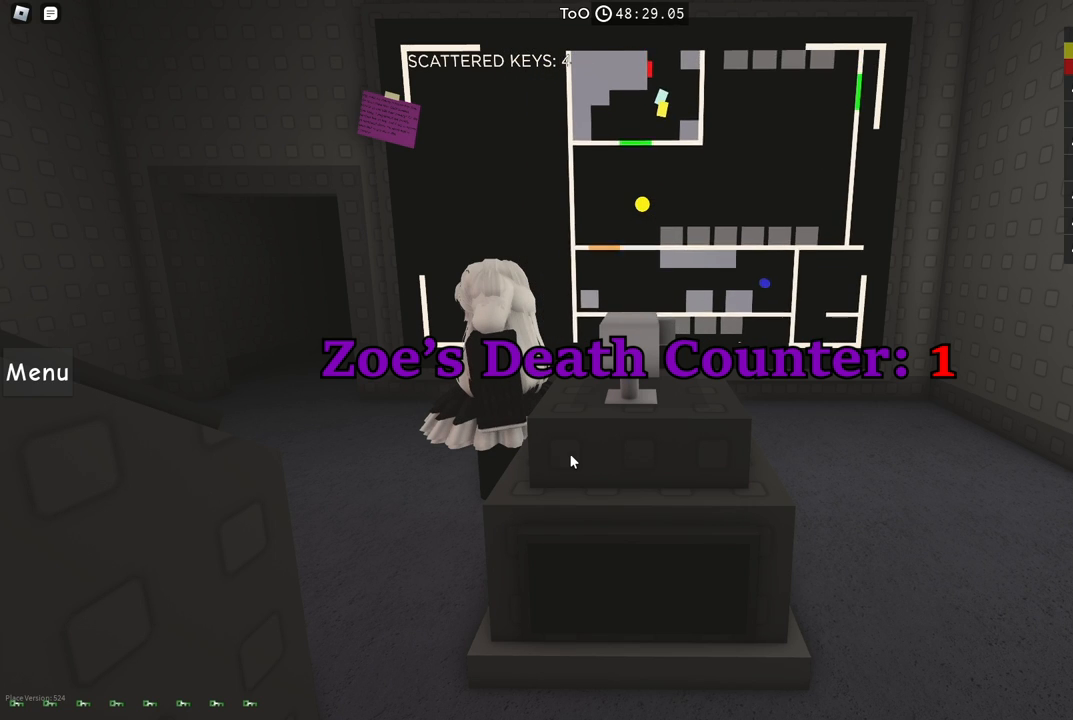
{"keys": ["w"], "events": [[234, "a", "down"], [334, "a", "up"]]}
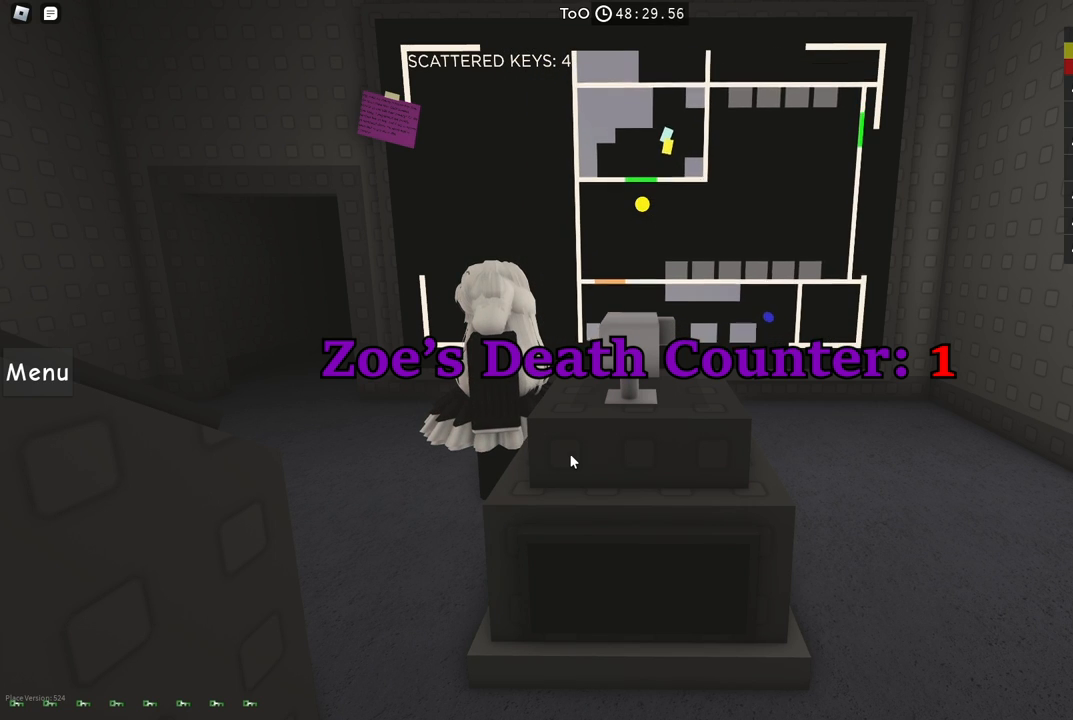
{"keys": ["d", "w"], "events": [[417, "d", "down"]]}
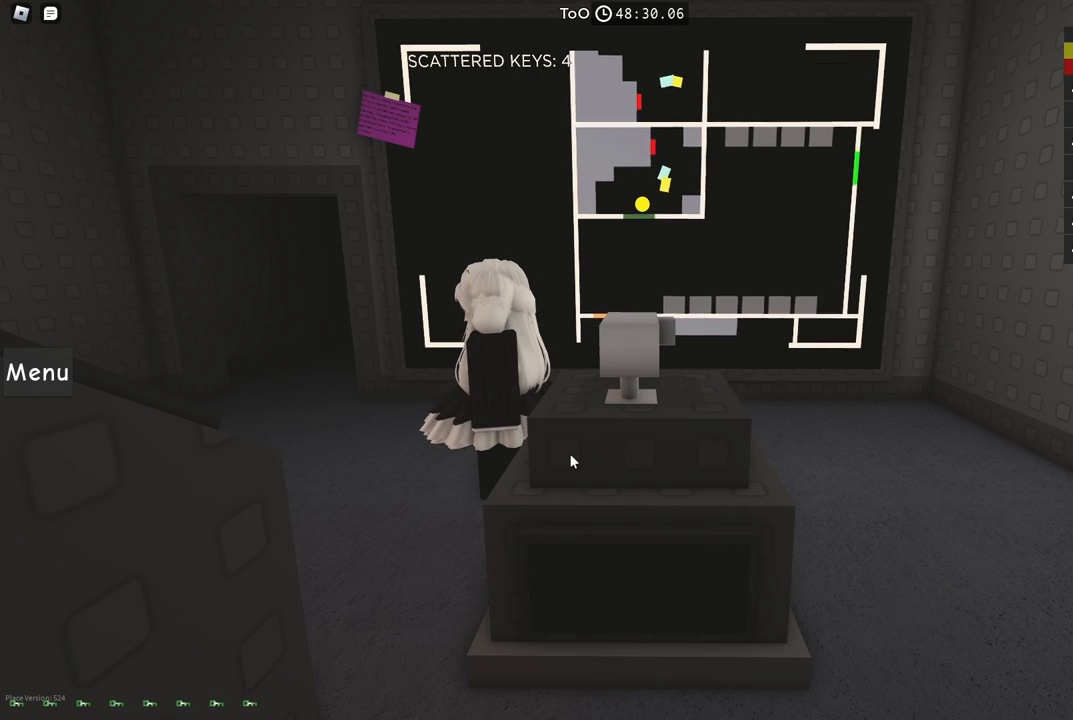
{"keys": ["w"], "events": [[317, "d", "up"]]}
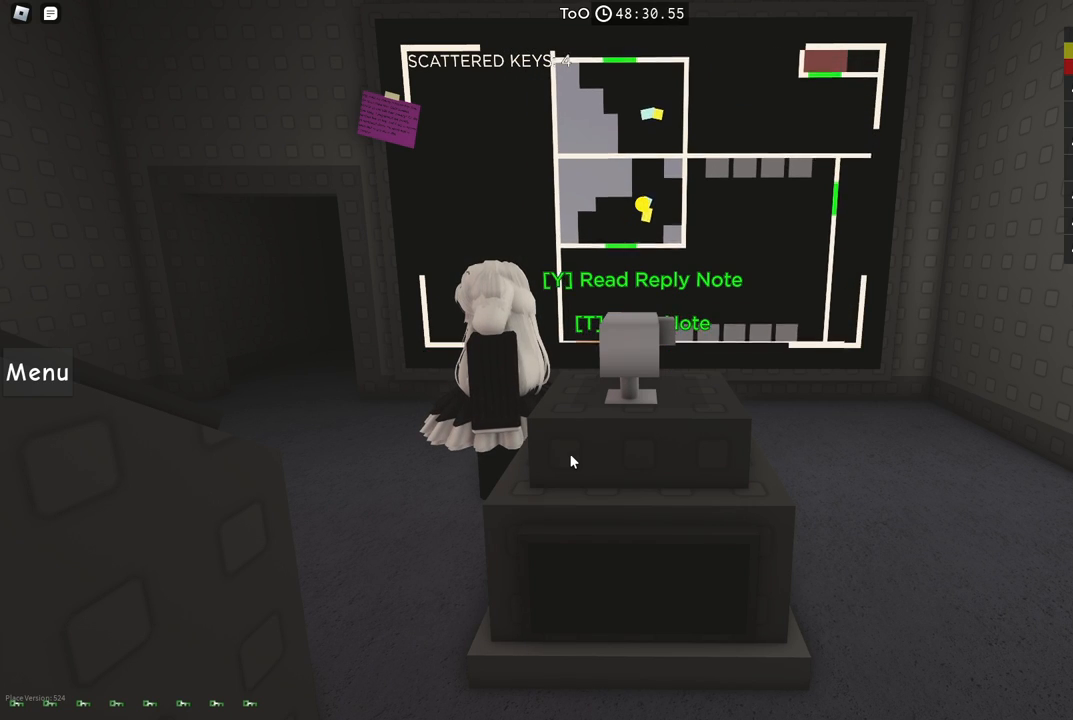
{"keys": [], "events": [[317, "w", "up"]]}
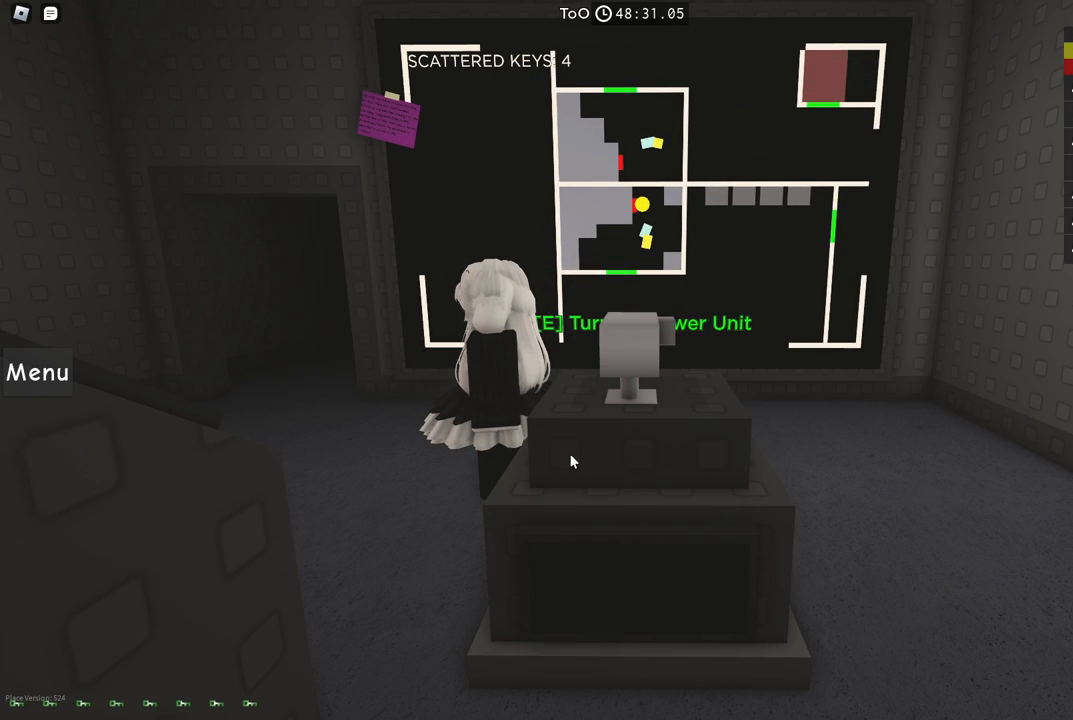
{"keys": ["e"], "events": [[117, "a", "down"], [200, "a", "up"], [467, "e", "down"]]}
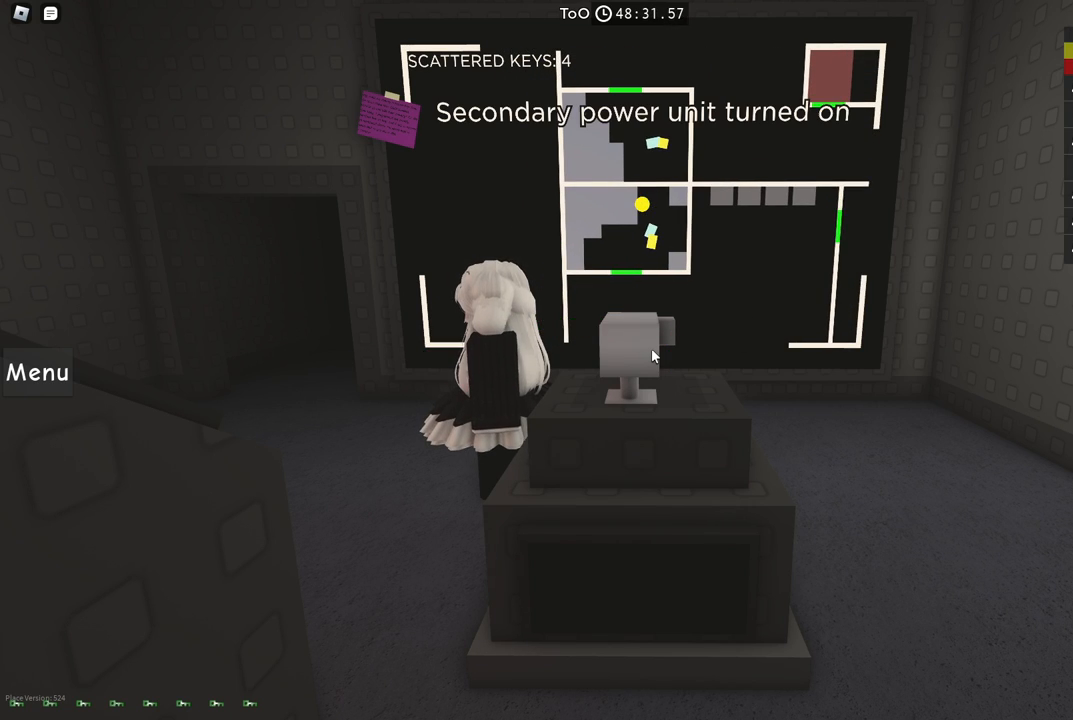
{"keys": ["s"], "events": [[67, "e", "up"], [300, "s", "down"]]}
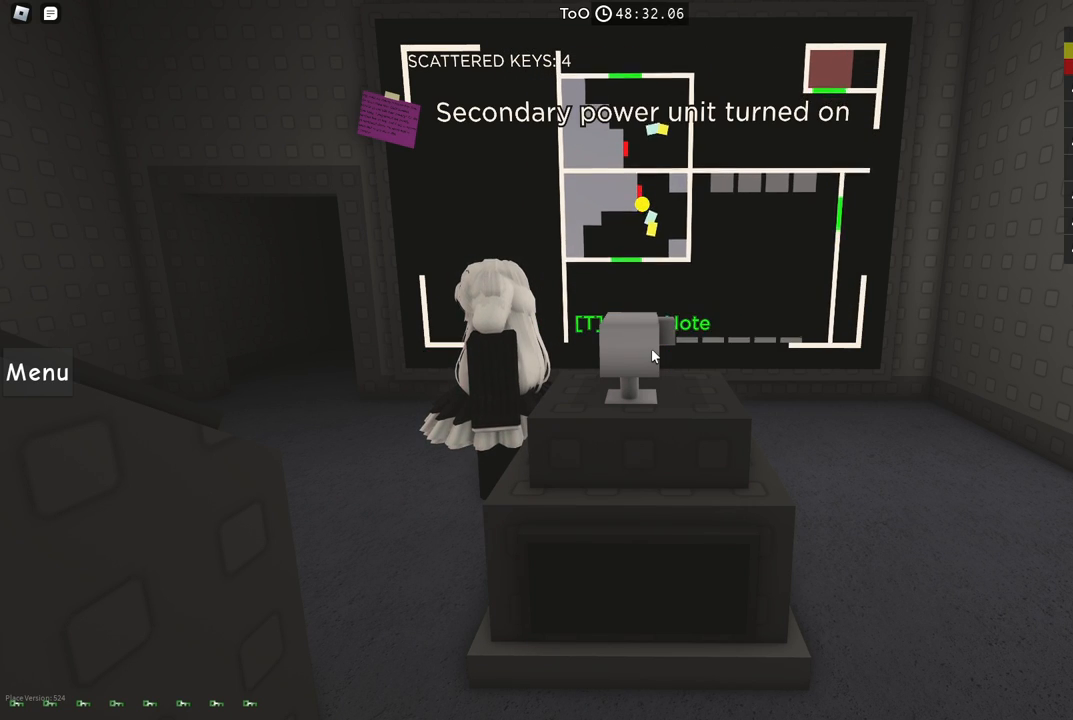
{"keys": ["s"], "events": [[34, "a", "down"], [417, "a", "up"]]}
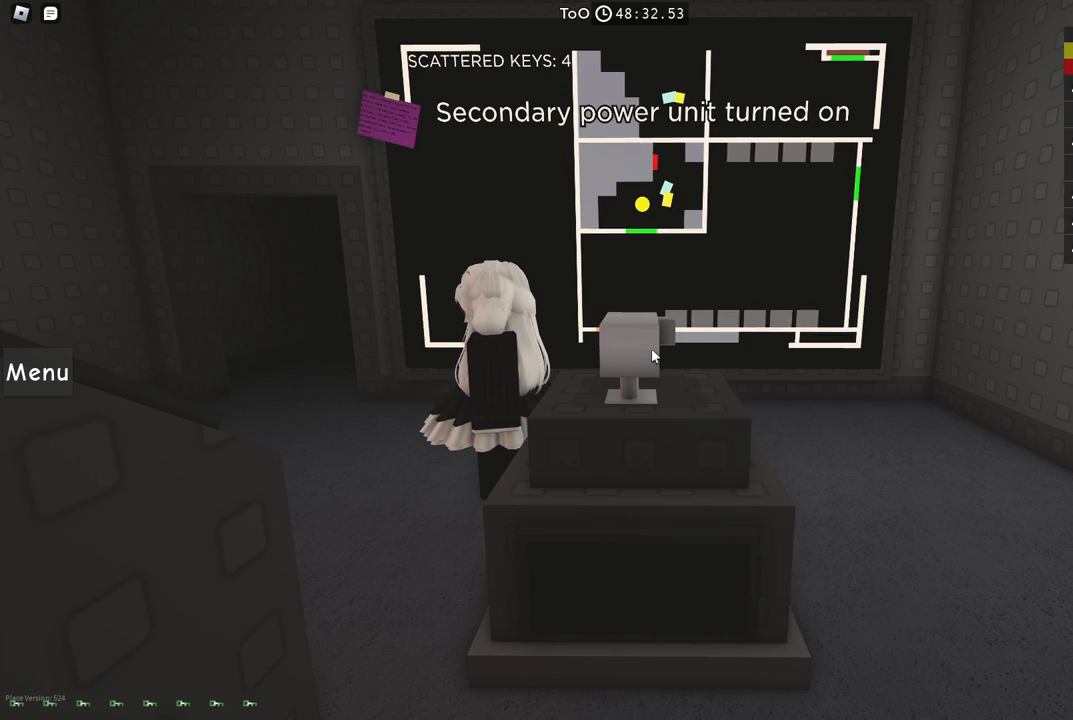
{"keys": ["a", "s"], "events": [[467, "a", "down"]]}
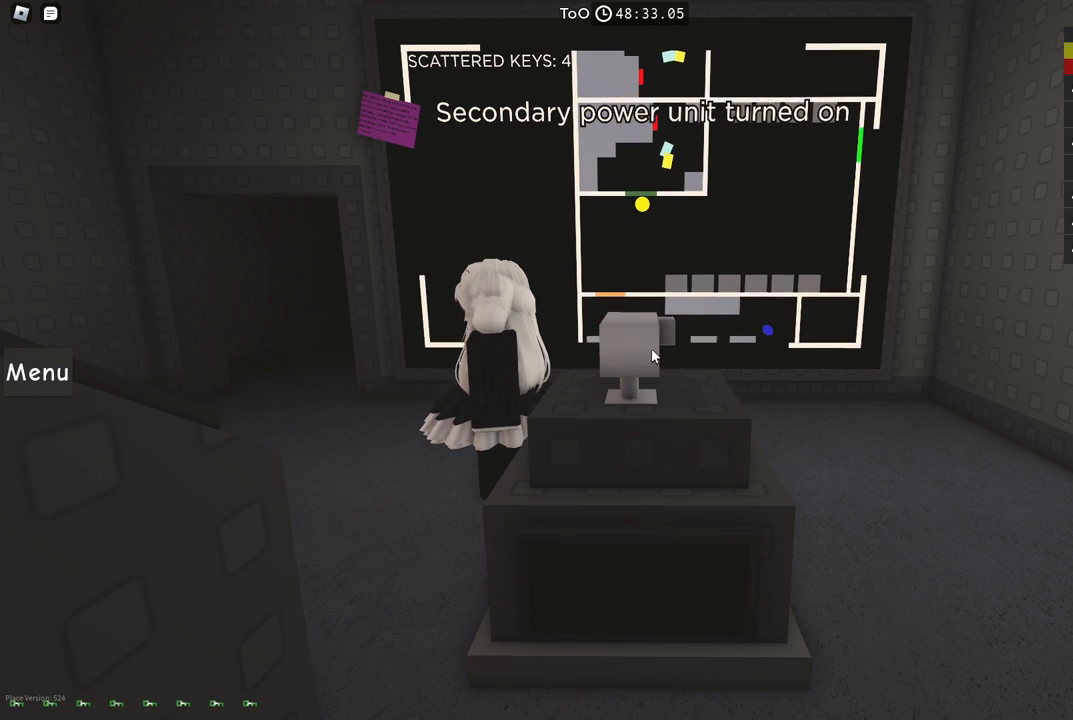
{"keys": ["s"], "events": [[417, "a", "up"]]}
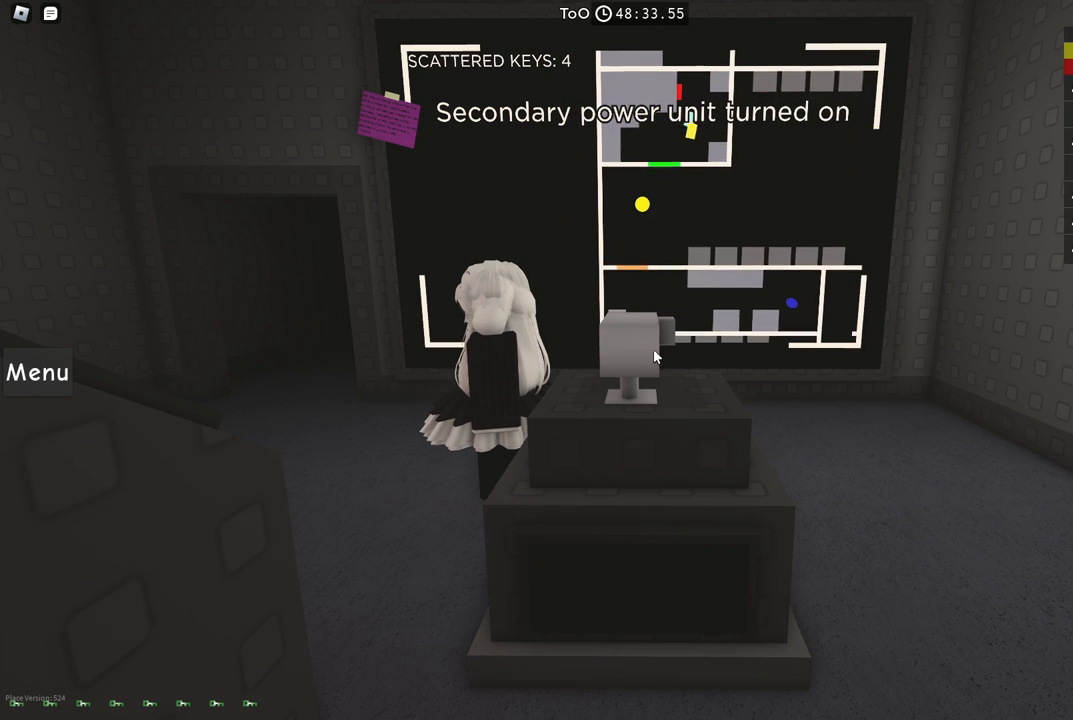
{"keys": ["d", "s"], "events": [[134, "s", "up"], [384, "s", "down"], [434, "d", "down"]]}
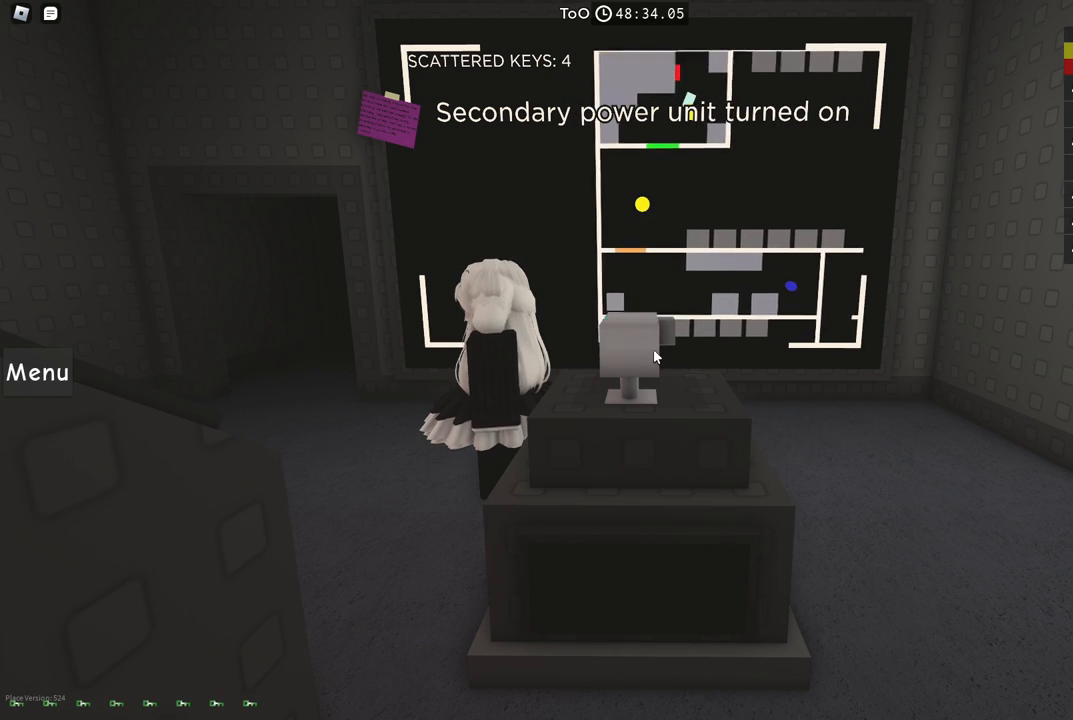
{"keys": ["d", "s"], "events": [[117, "s", "up"], [400, "s", "down"]]}
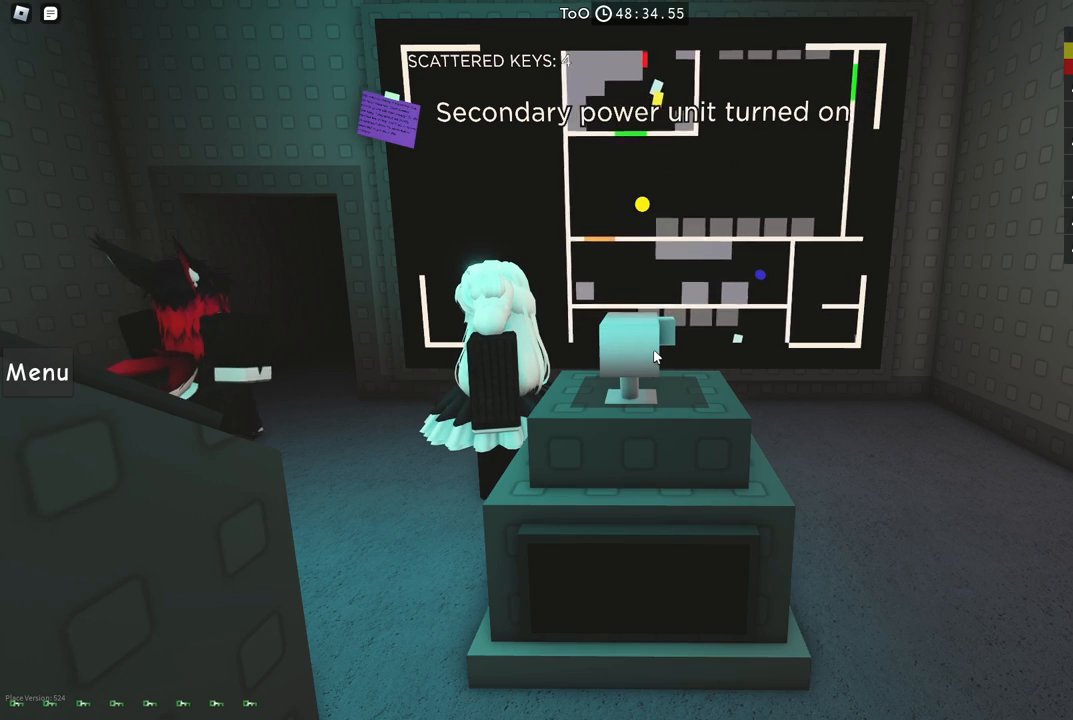
{"keys": [], "events": [[350, "s", "up"], [467, "d", "up"]]}
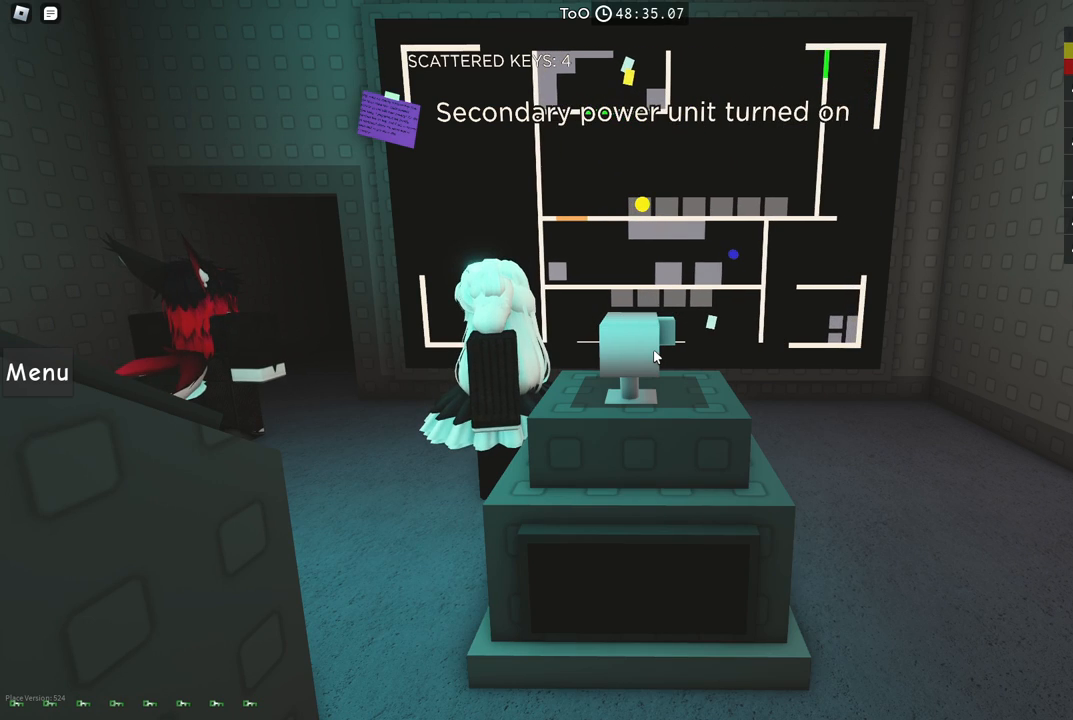
{"keys": [], "events": [[284, "s", "down"], [350, "s", "up"]]}
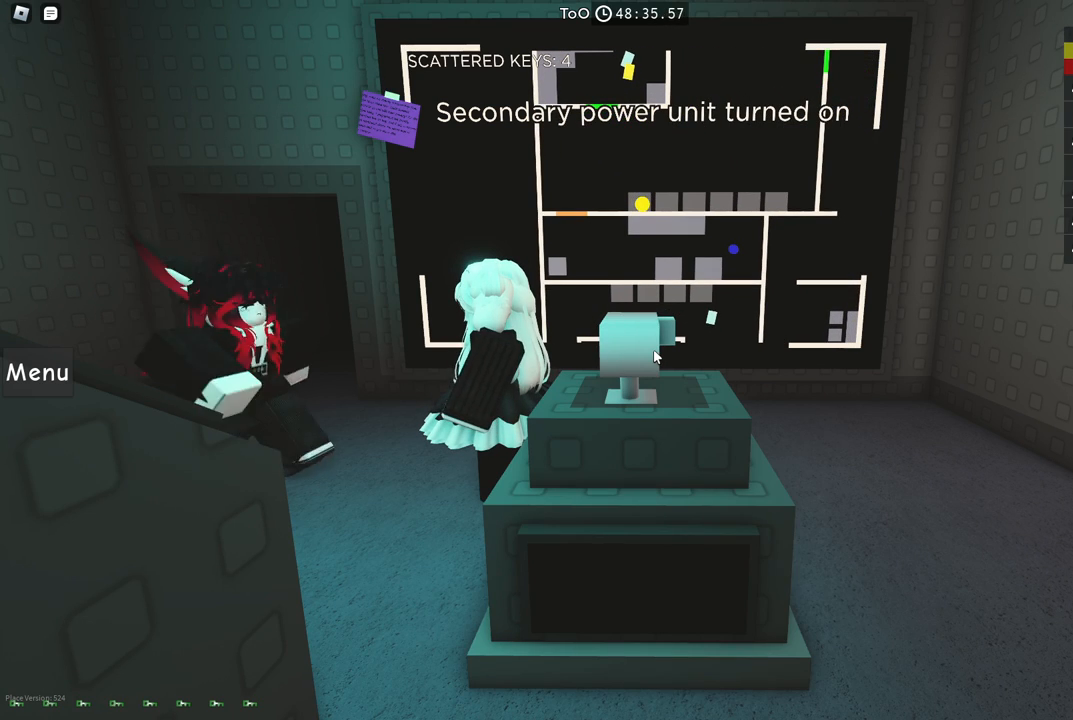
{"keys": [], "events": []}
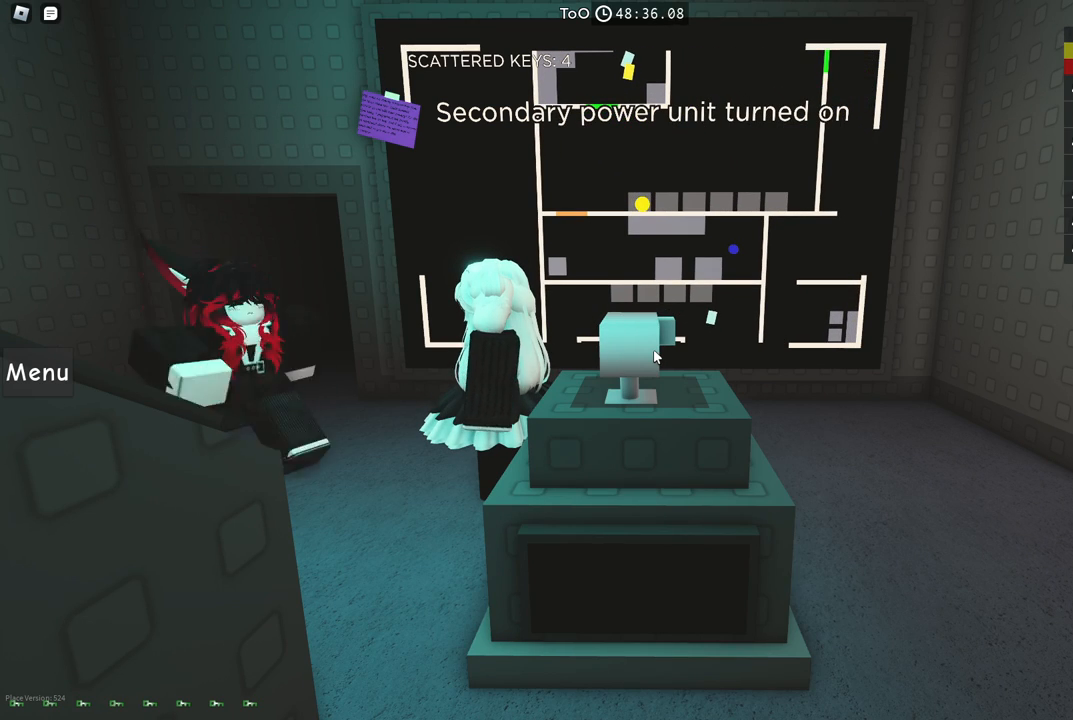
{"keys": [], "events": []}
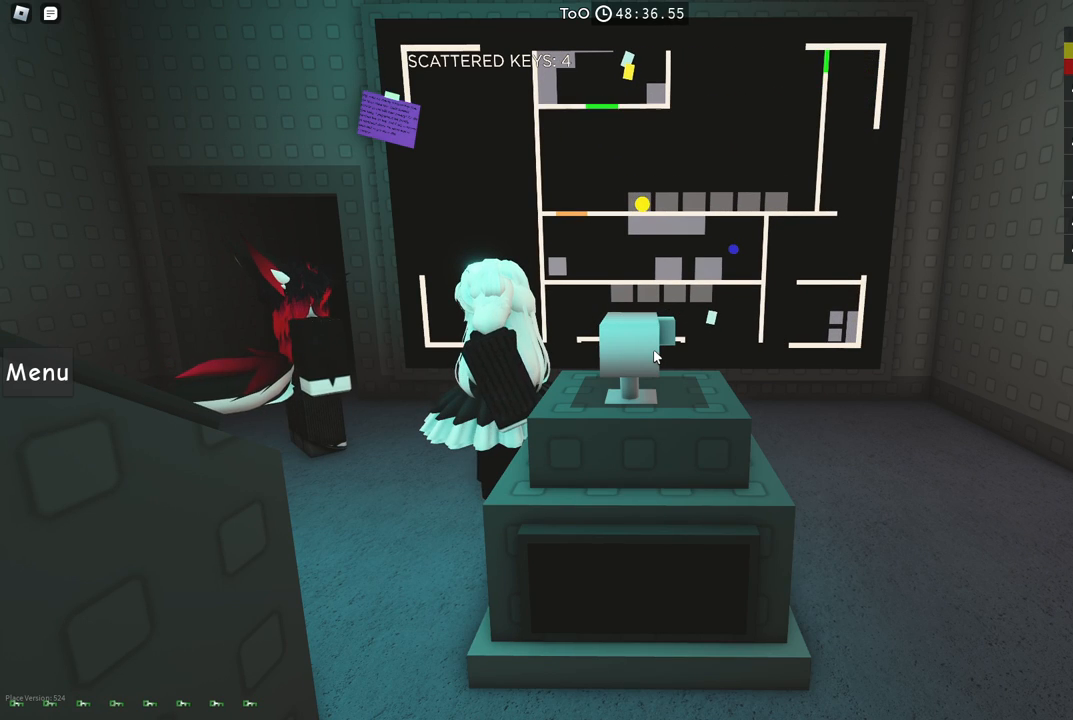
{"keys": [], "events": []}
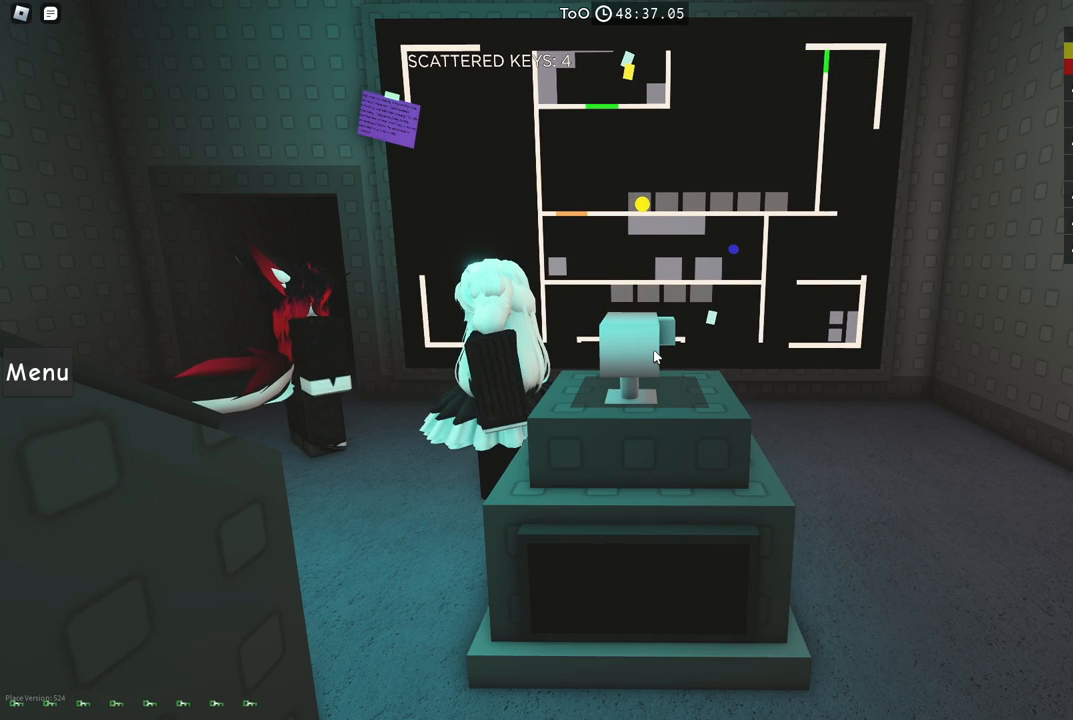
{"keys": [], "events": [[117, "a", "down"], [150, "a", "up"]]}